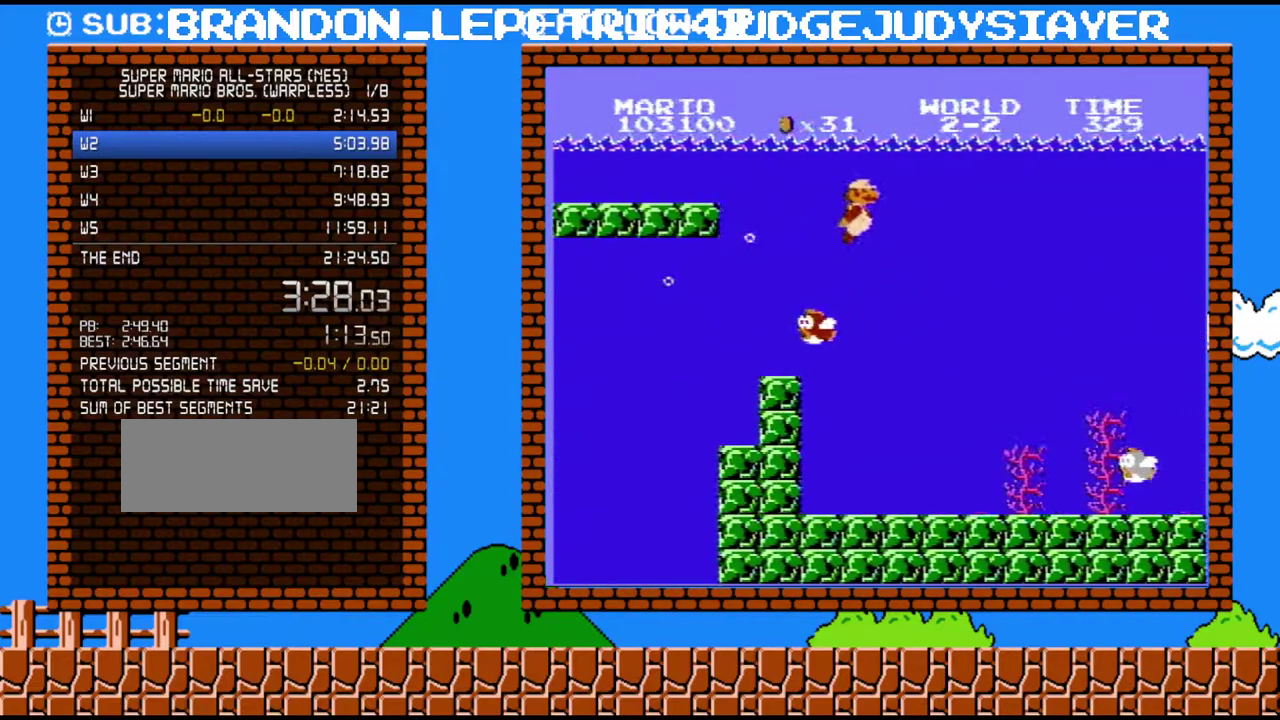
Gameplay with a controller (Nintendo layout); each line is a JSON object with the inputs held at the frame after it. "events" lists button and stick changes between this image and that frame as [ms after this image, input, new state], when the widget could be followed in between. Not read: L3 R3.
{"buttons": ["A", "DPAD_RIGHT"], "events": [[17, "A", "down"], [133, "A", "up"], [200, "A", "down"], [317, "A", "up"], [417, "A", "down"]]}
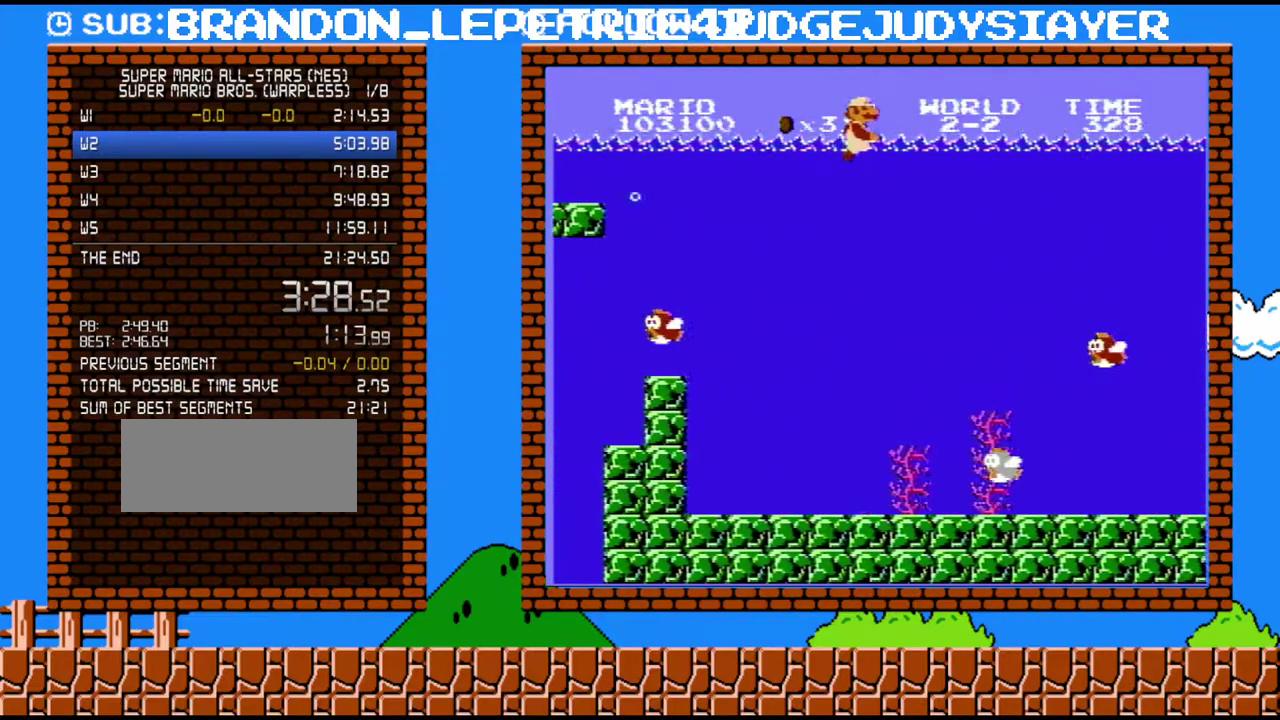
{"buttons": ["DPAD_RIGHT"], "events": [[50, "A", "up"], [100, "A", "down"], [233, "A", "up"], [383, "A", "down"], [483, "A", "up"]]}
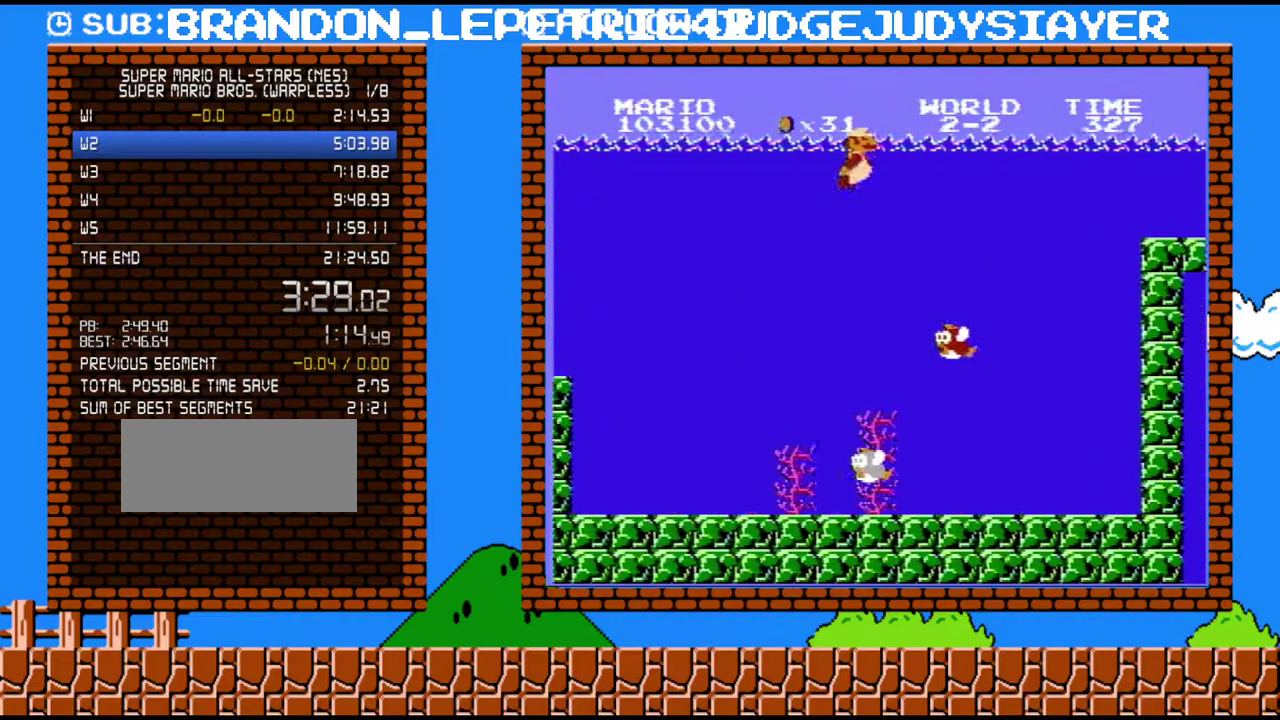
{"buttons": ["A", "DPAD_RIGHT"], "events": [[67, "A", "down"], [200, "A", "up"], [267, "A", "down"], [383, "A", "up"], [483, "A", "down"]]}
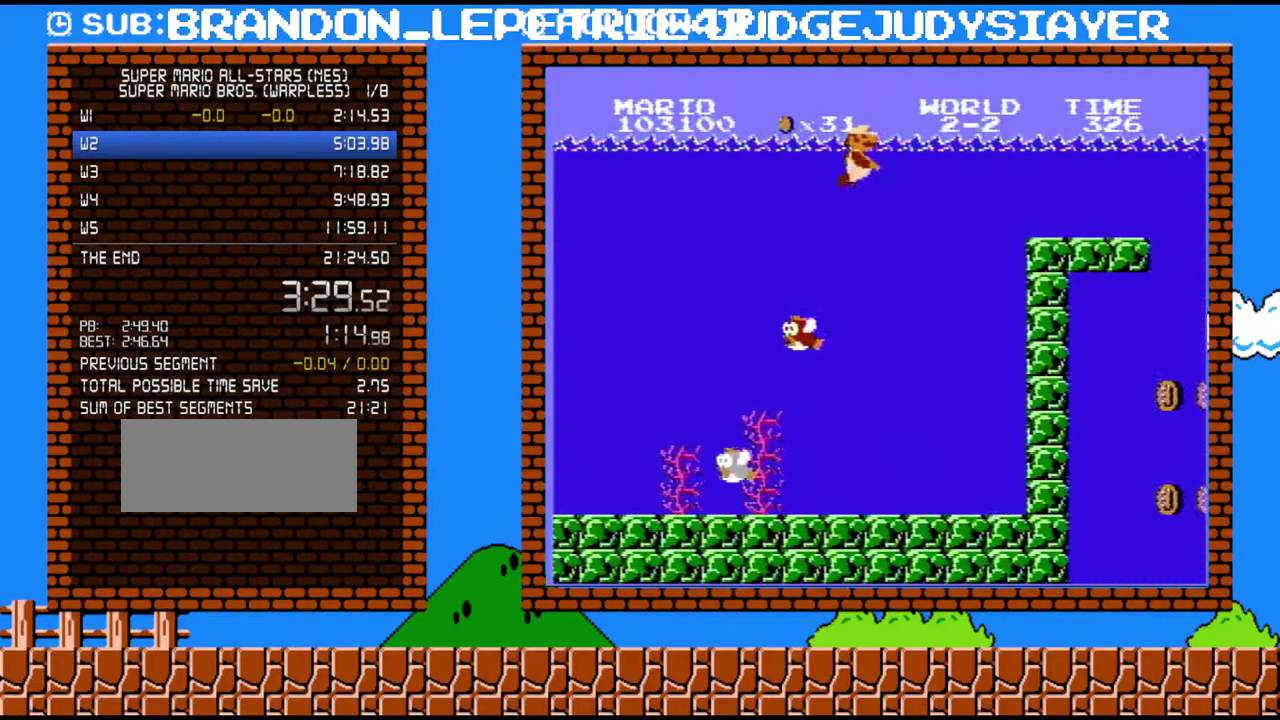
{"buttons": ["A", "DPAD_RIGHT"], "events": [[100, "A", "up"], [200, "A", "down"], [350, "A", "up"], [417, "A", "down"]]}
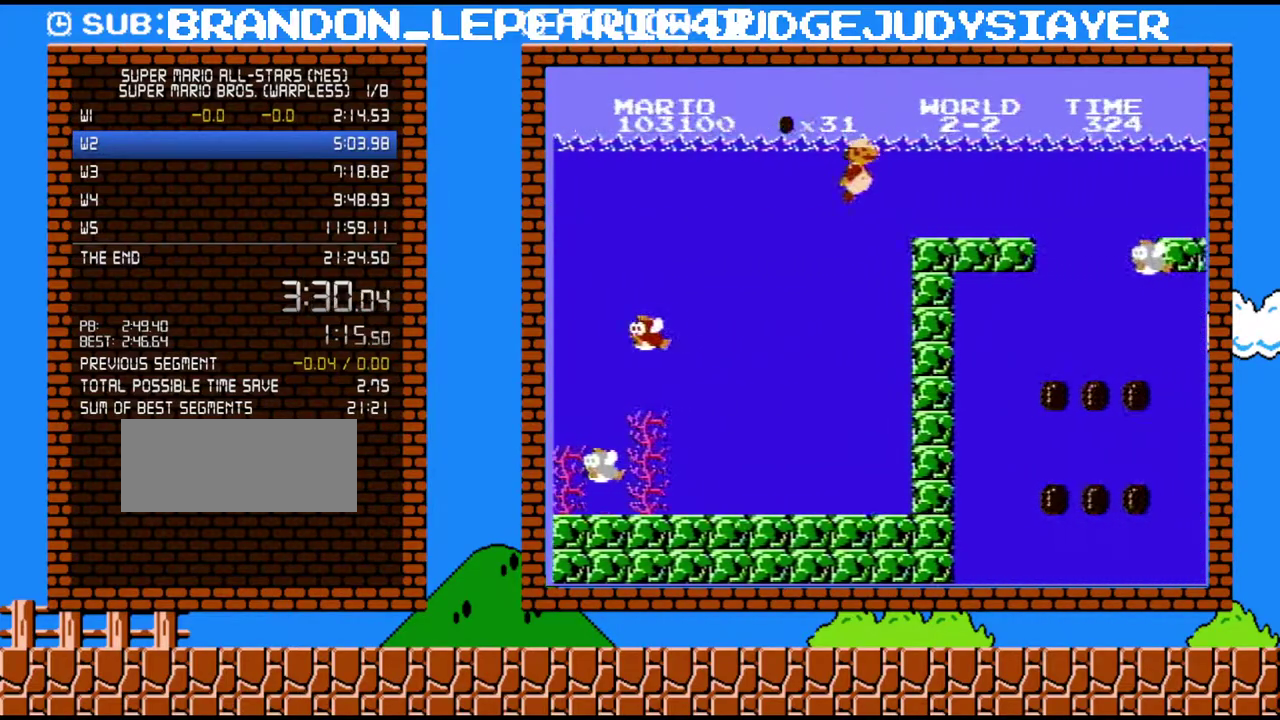
{"buttons": ["DPAD_RIGHT"], "events": [[17, "A", "up"], [200, "A", "down"], [317, "A", "up"]]}
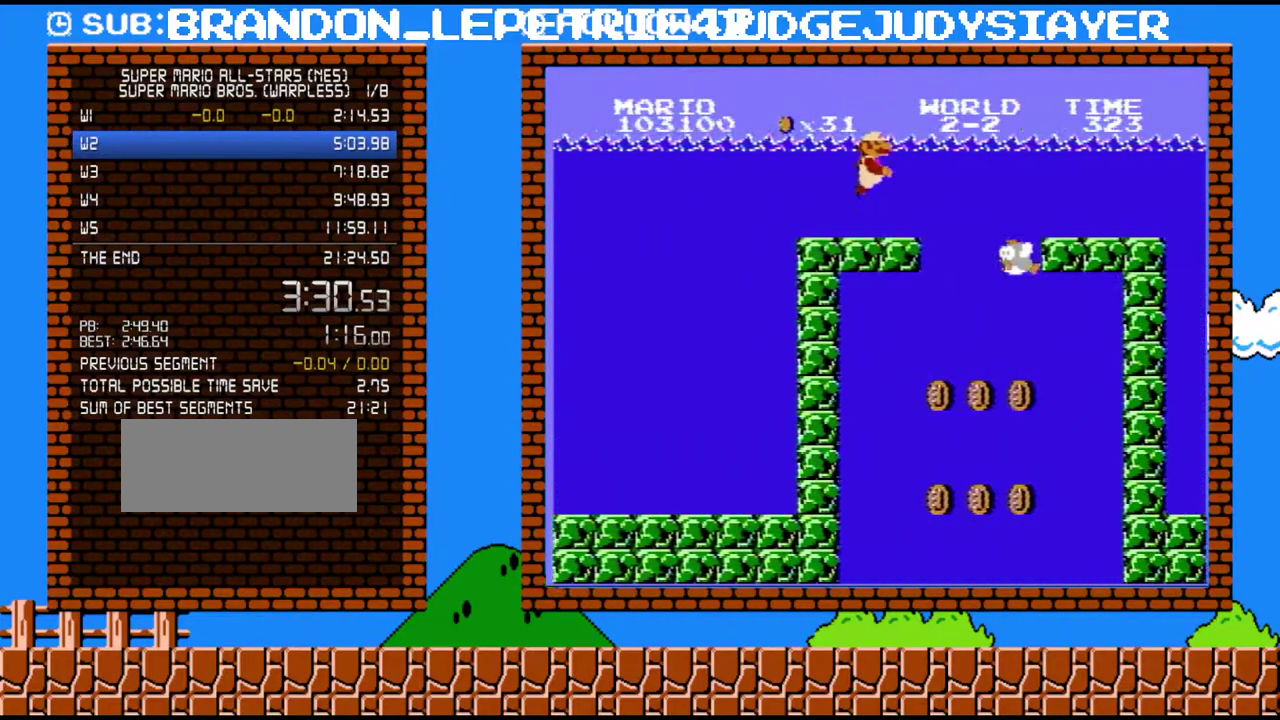
{"buttons": ["A", "DPAD_RIGHT"], "events": [[233, "A", "down"], [317, "A", "up"], [450, "A", "down"]]}
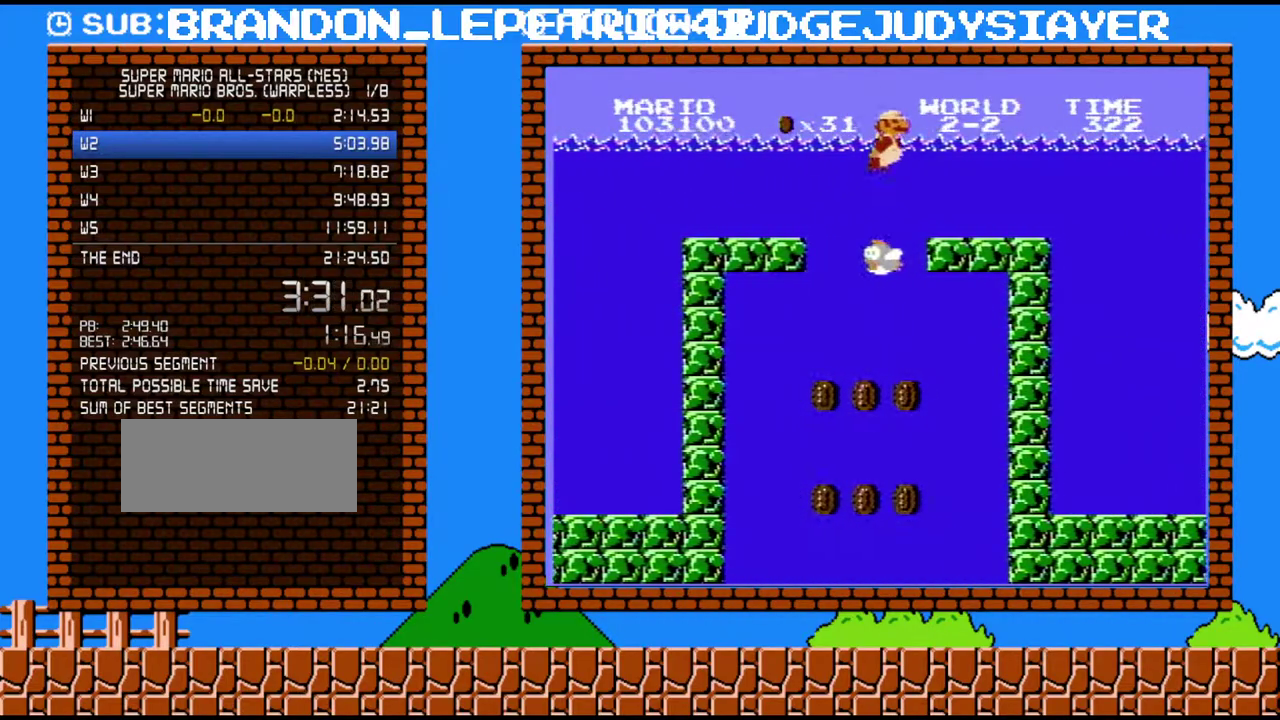
{"buttons": ["DPAD_RIGHT"], "events": [[50, "A", "up"], [100, "A", "down"], [200, "A", "up"], [267, "A", "down"], [417, "A", "up"]]}
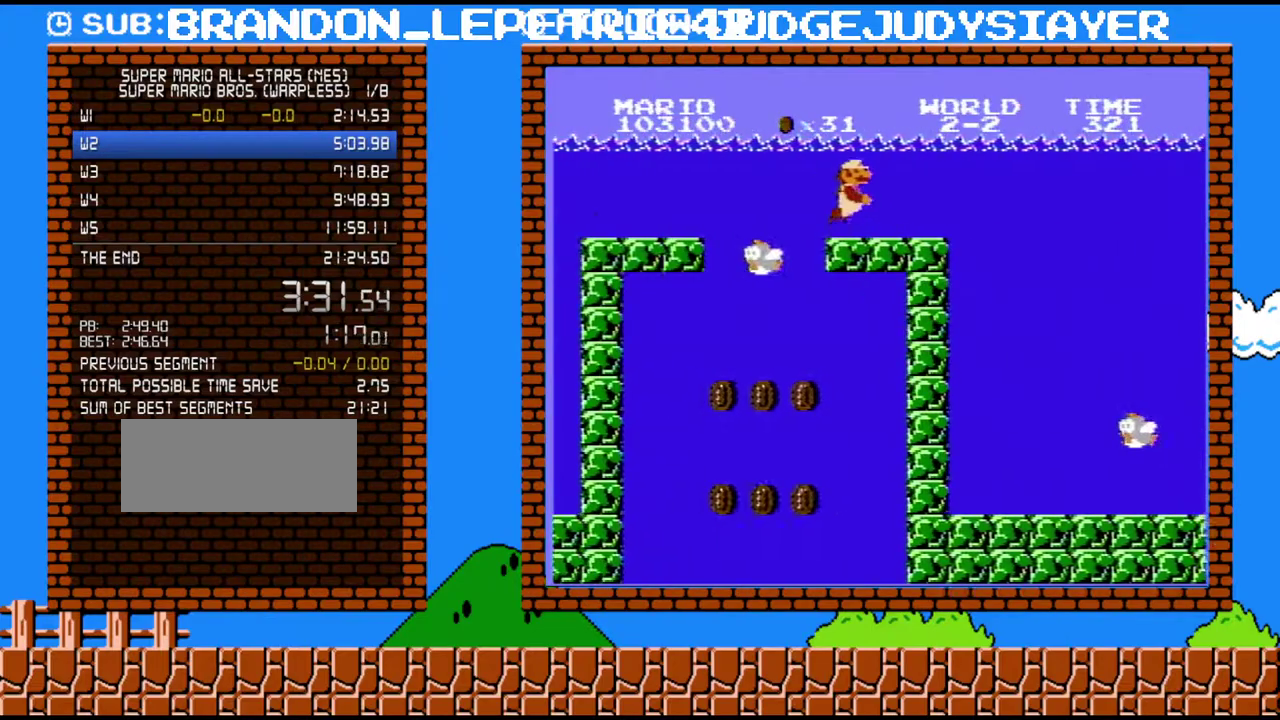
{"buttons": ["A", "DPAD_RIGHT"], "events": [[133, "DPAD_DOWN", "down"], [133, "DPAD_RIGHT", "up"], [167, "A", "down"], [267, "DPAD_RIGHT", "down"], [283, "A", "up"], [283, "DPAD_DOWN", "up"], [350, "A", "down"]]}
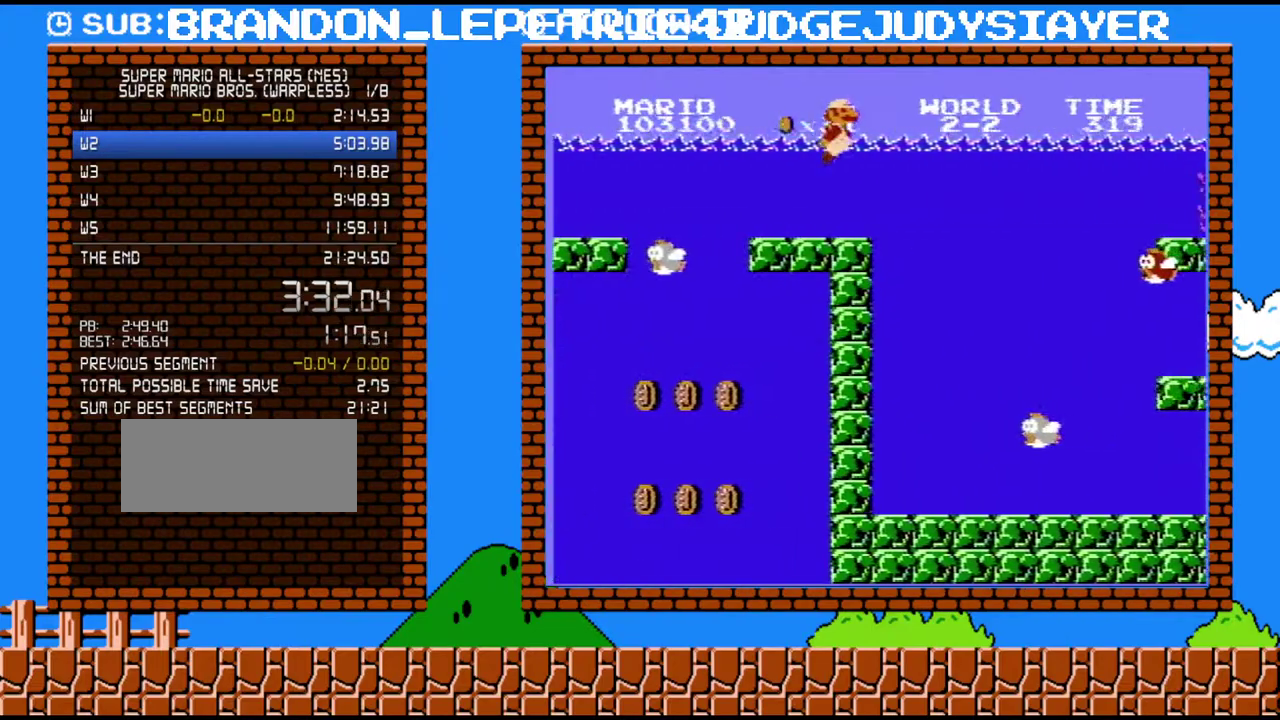
{"buttons": ["DPAD_RIGHT"], "events": [[17, "A", "up"], [67, "A", "down"], [167, "A", "up"], [233, "B", "down"], [267, "A", "down"], [417, "A", "up"], [417, "B", "up"]]}
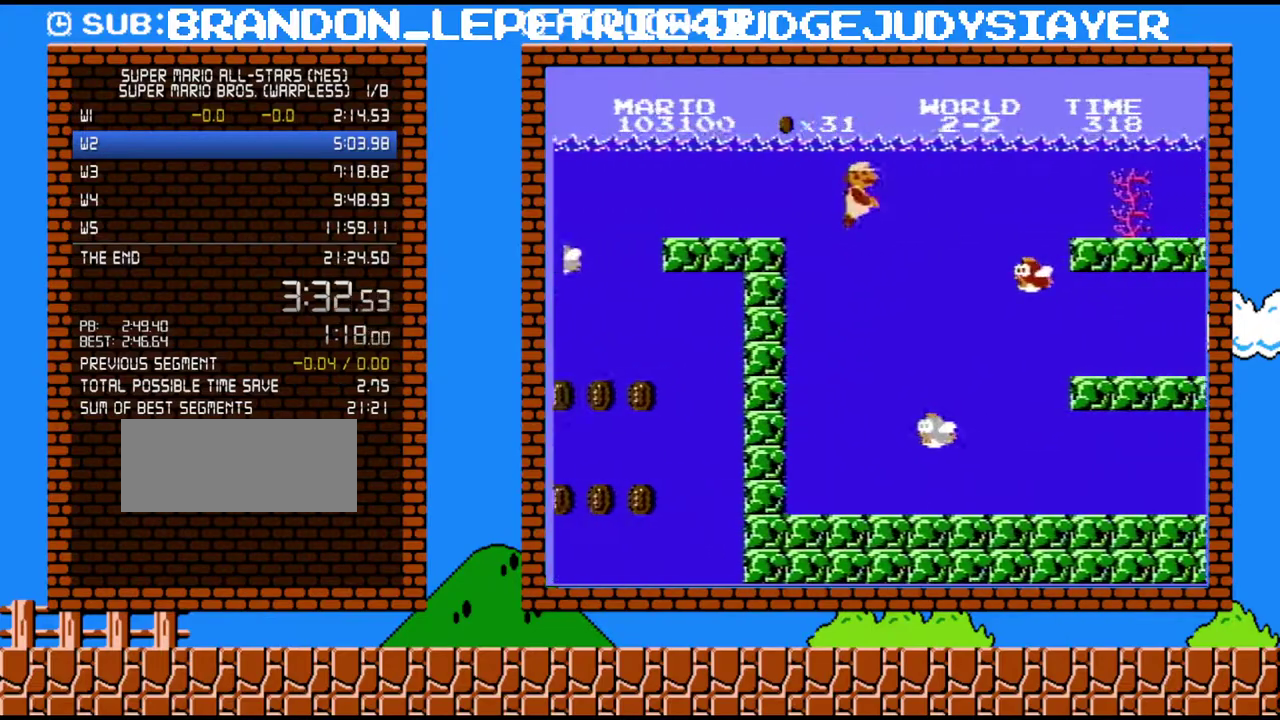
{"buttons": ["A", "DPAD_RIGHT"], "events": [[383, "A", "down"]]}
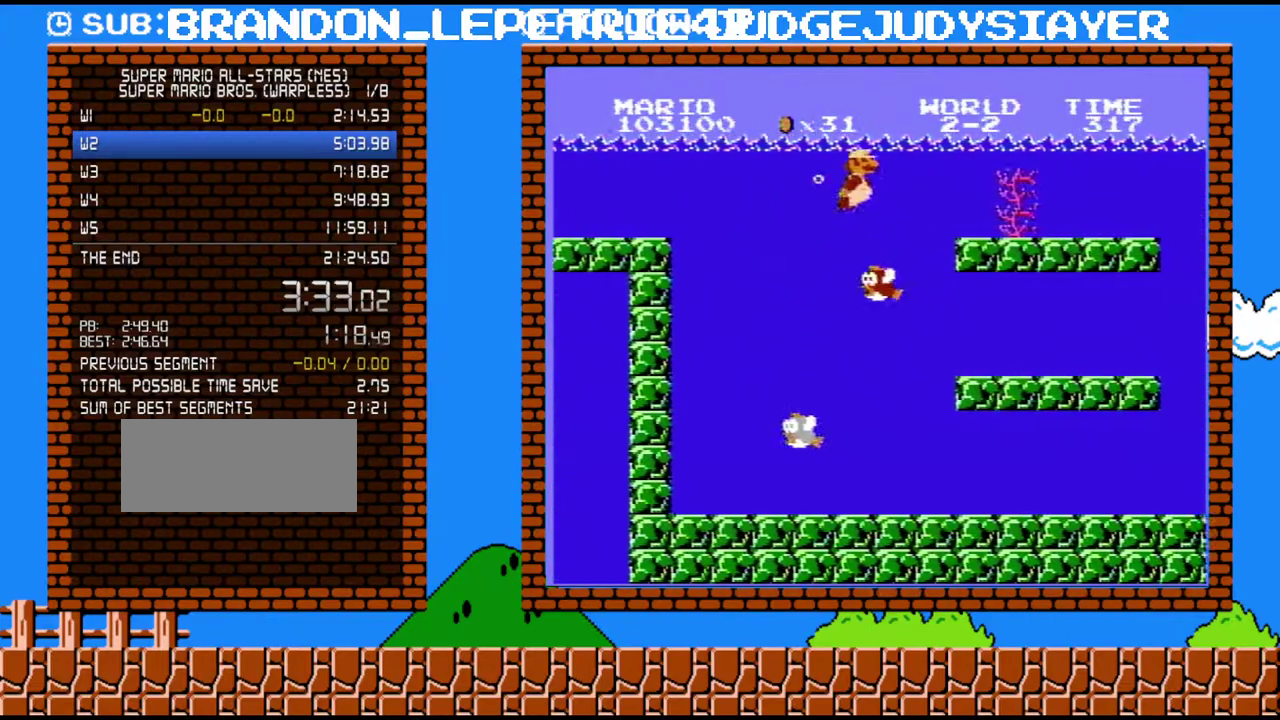
{"buttons": ["DPAD_RIGHT"], "events": [[50, "A", "up"]]}
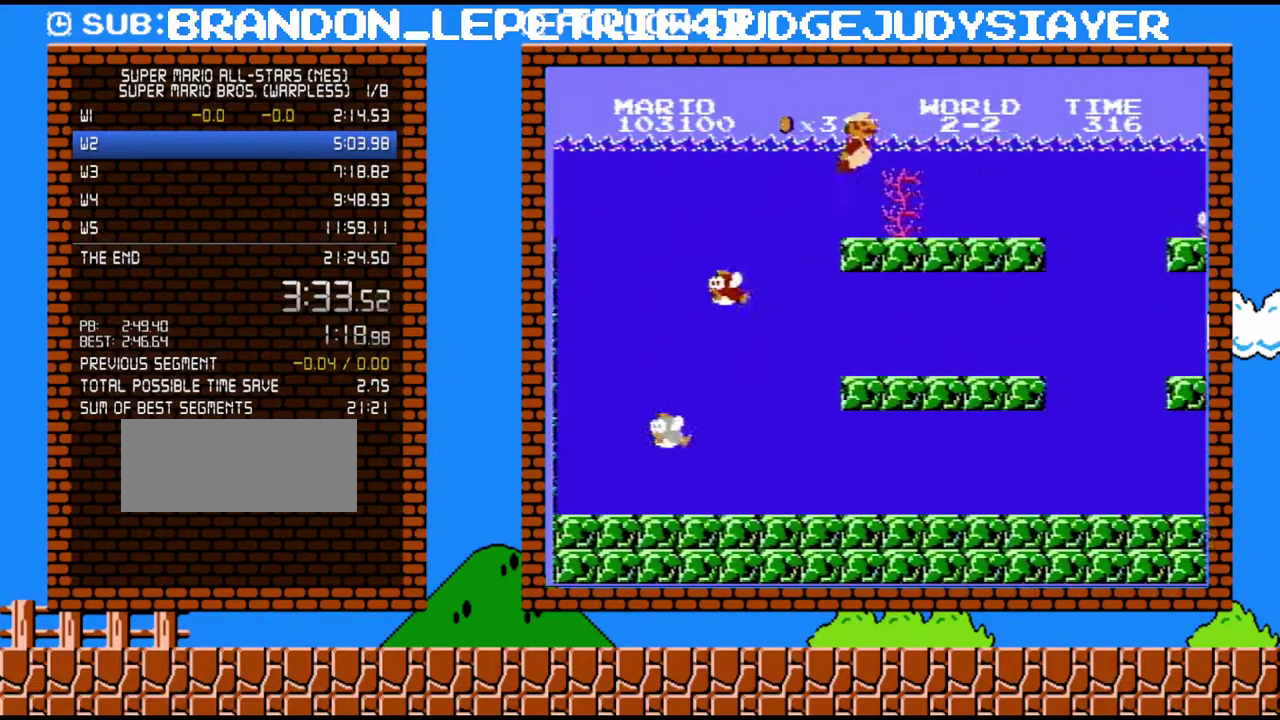
{"buttons": ["A", "DPAD_RIGHT"], "events": [[67, "A", "down"], [200, "A", "up"], [267, "A", "down"], [350, "A", "up"], [417, "A", "down"]]}
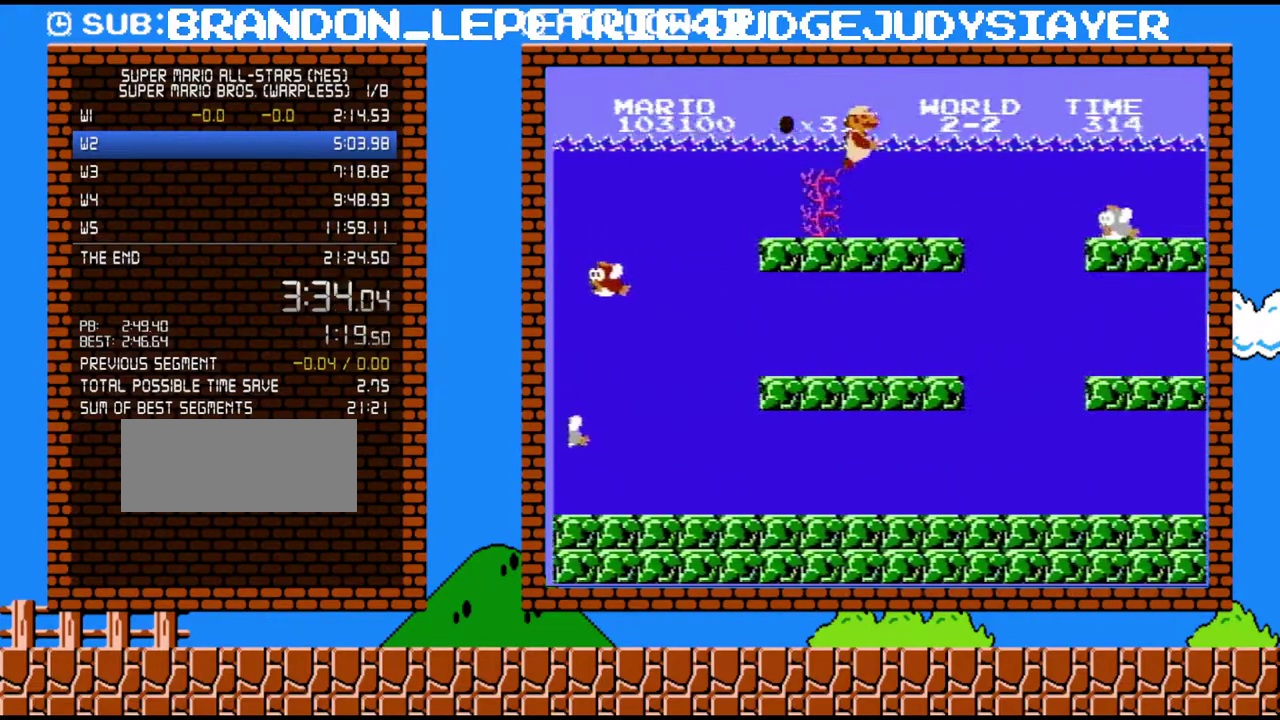
{"buttons": ["A", "DPAD_RIGHT"], "events": [[67, "A", "up"], [133, "A", "down"], [250, "A", "up"], [383, "A", "down"]]}
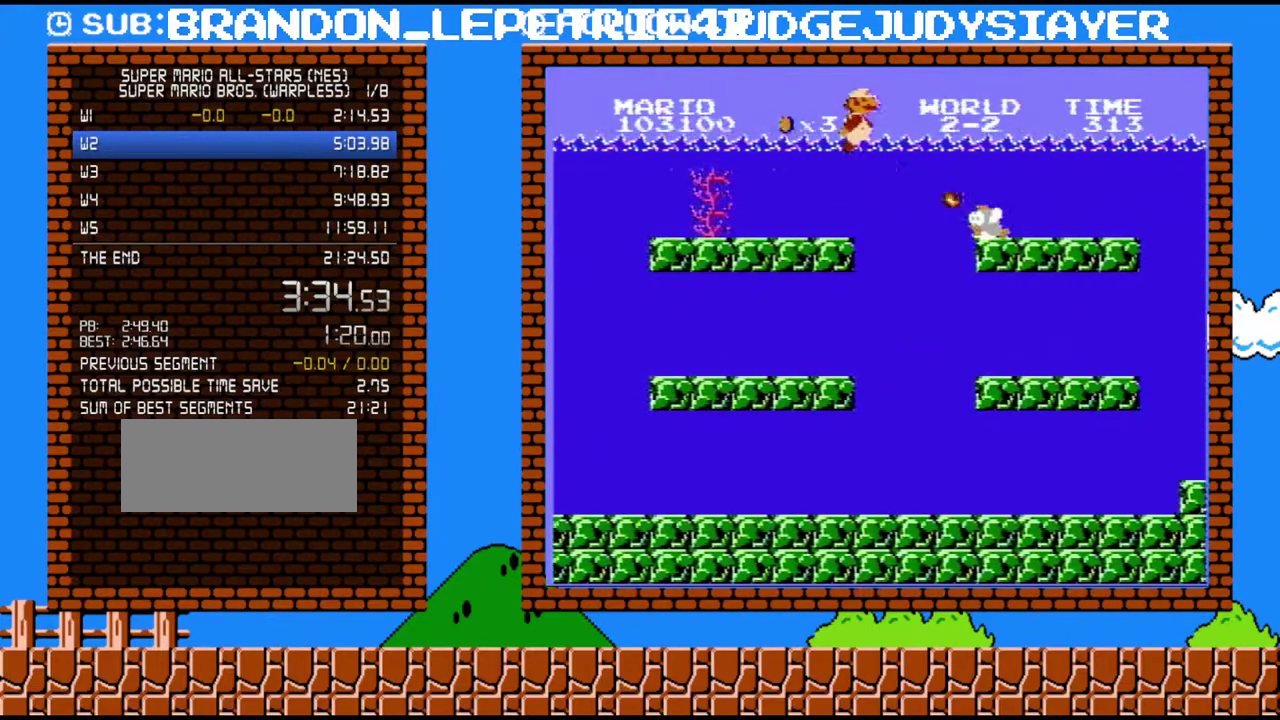
{"buttons": ["DPAD_RIGHT"], "events": [[17, "B", "down"], [67, "A", "up"], [200, "B", "up"]]}
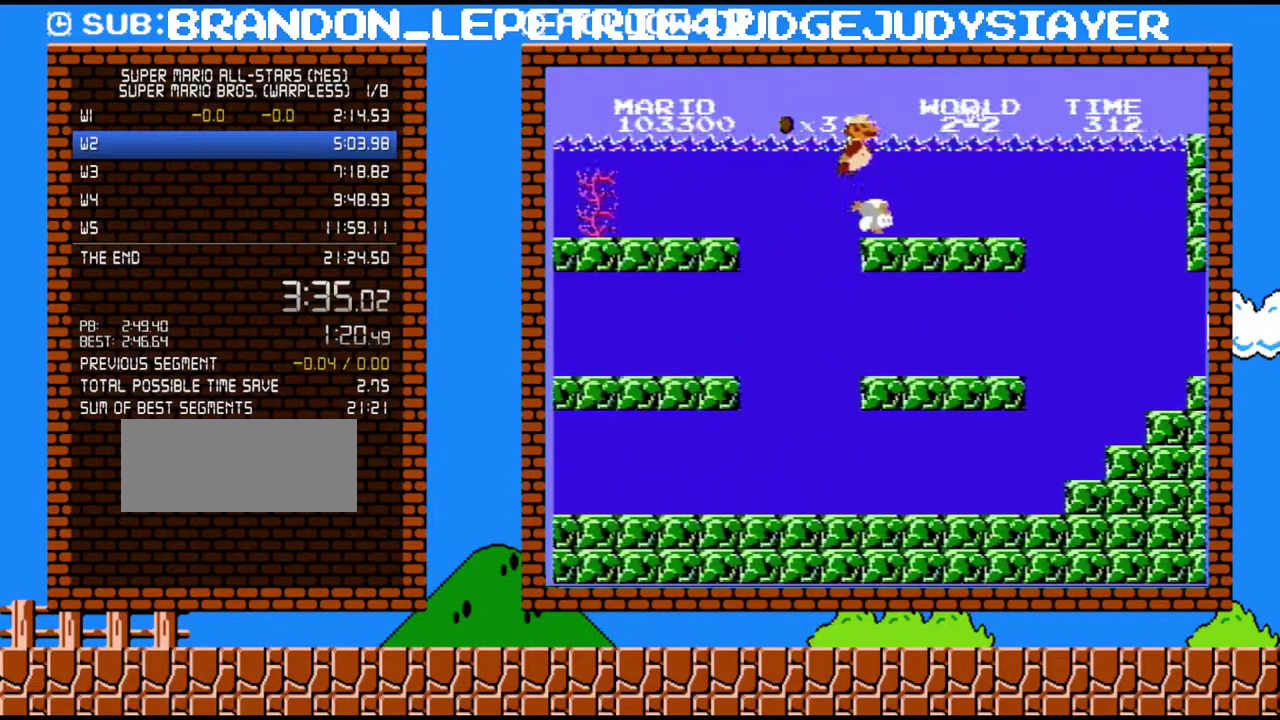
{"buttons": ["DPAD_RIGHT"], "events": [[67, "A", "down"], [200, "A", "up"]]}
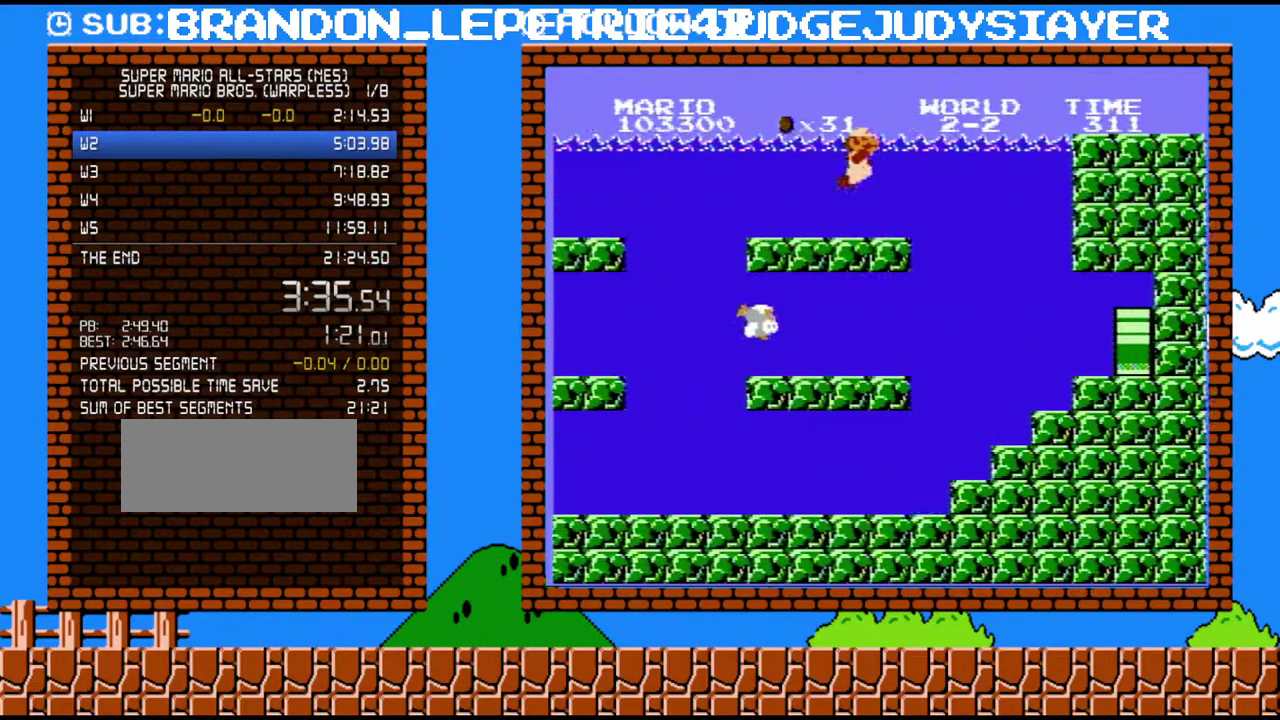
{"buttons": ["DPAD_RIGHT"], "events": []}
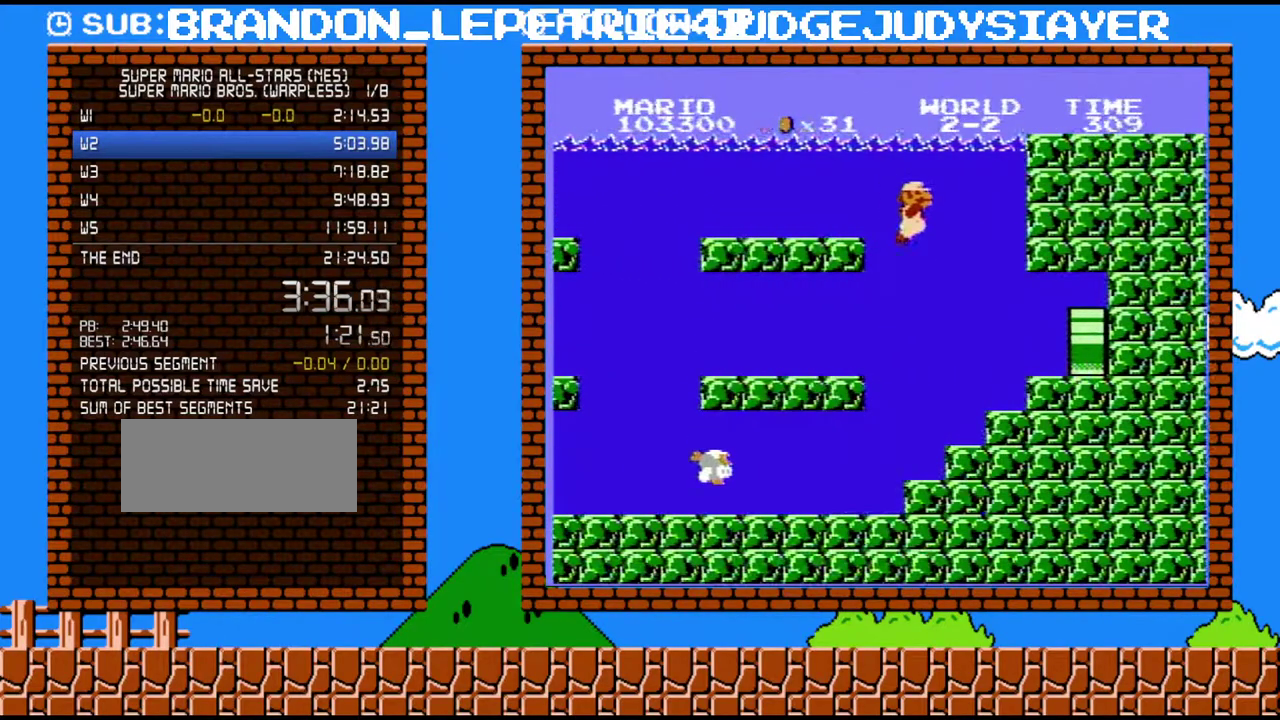
{"buttons": ["DPAD_LEFT"], "events": [[383, "DPAD_RIGHT", "up"], [417, "DPAD_LEFT", "down"]]}
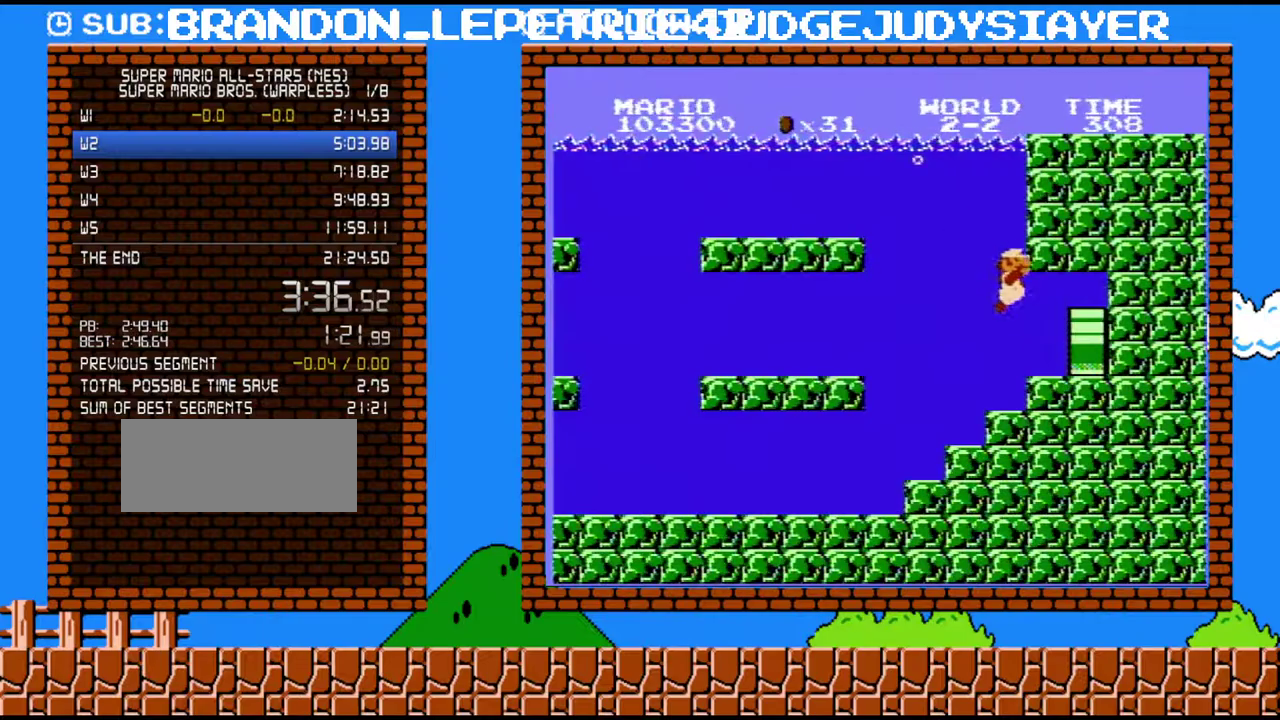
{"buttons": ["DPAD_RIGHT"], "events": [[67, "DPAD_LEFT", "up"], [100, "DPAD_RIGHT", "down"]]}
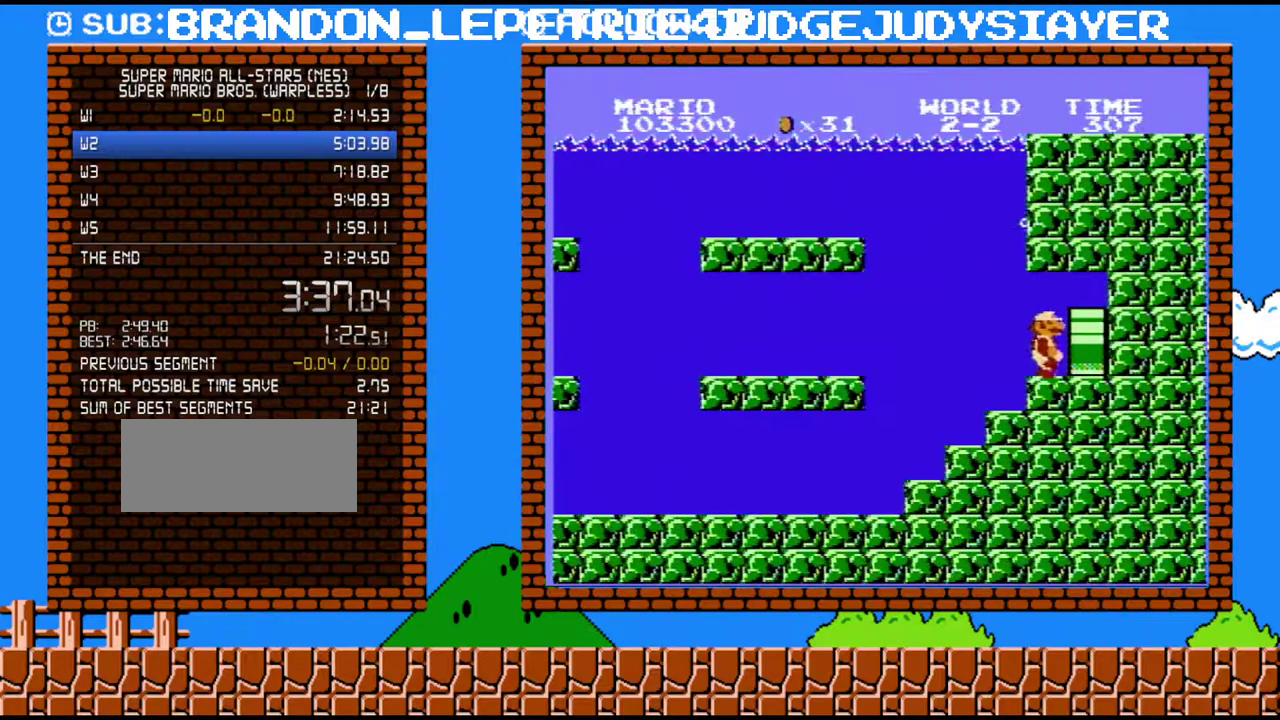
{"buttons": ["B", "DPAD_RIGHT"], "events": [[417, "B", "down"]]}
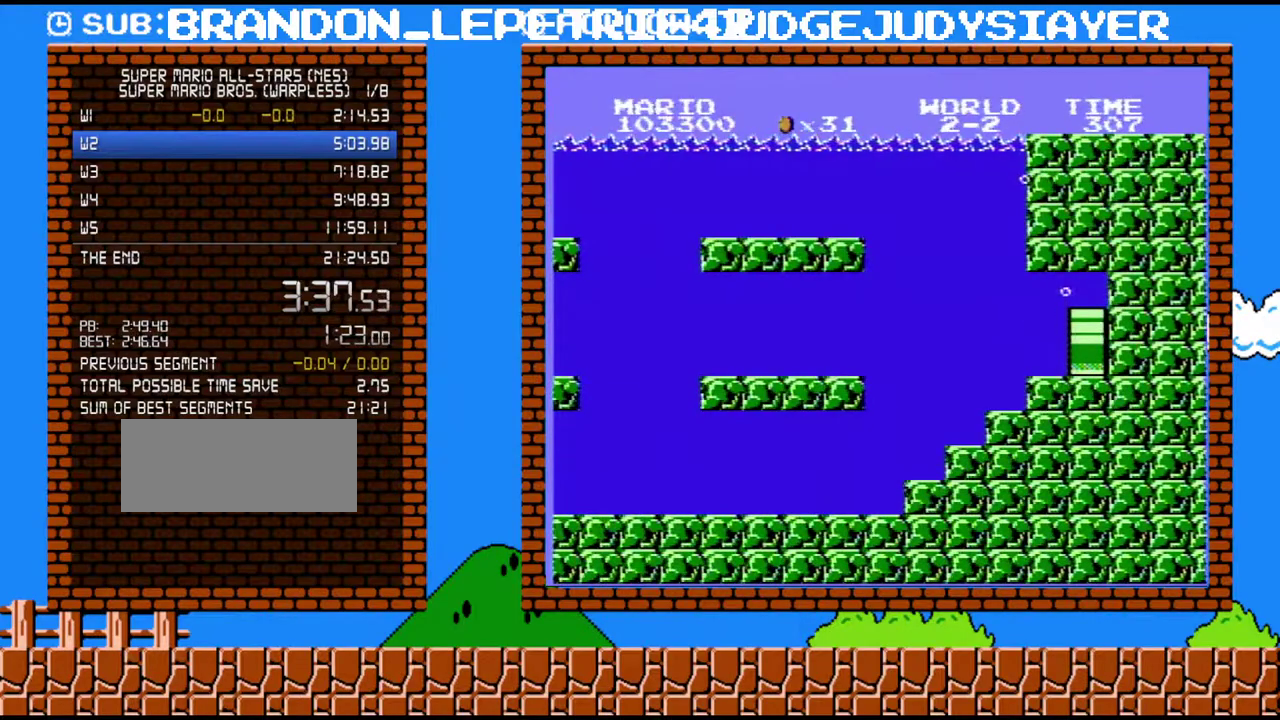
{"buttons": ["B", "DPAD_RIGHT"], "events": []}
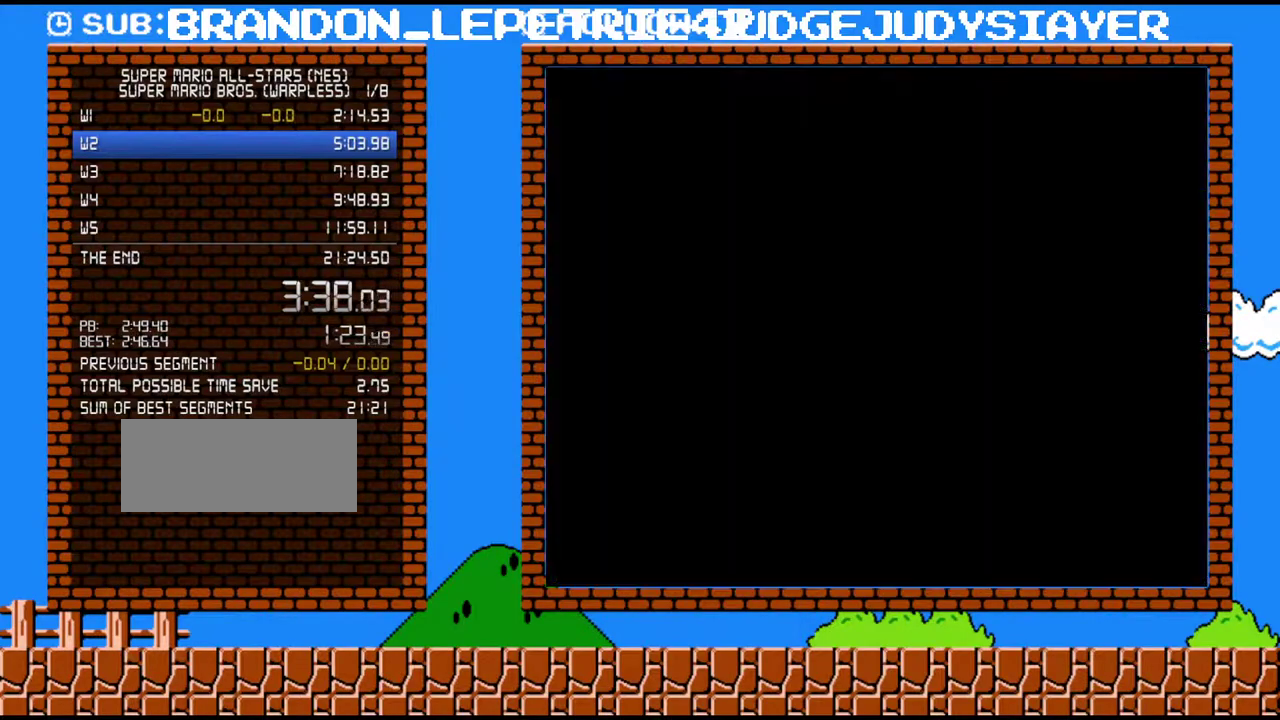
{"buttons": ["B", "DPAD_RIGHT"], "events": []}
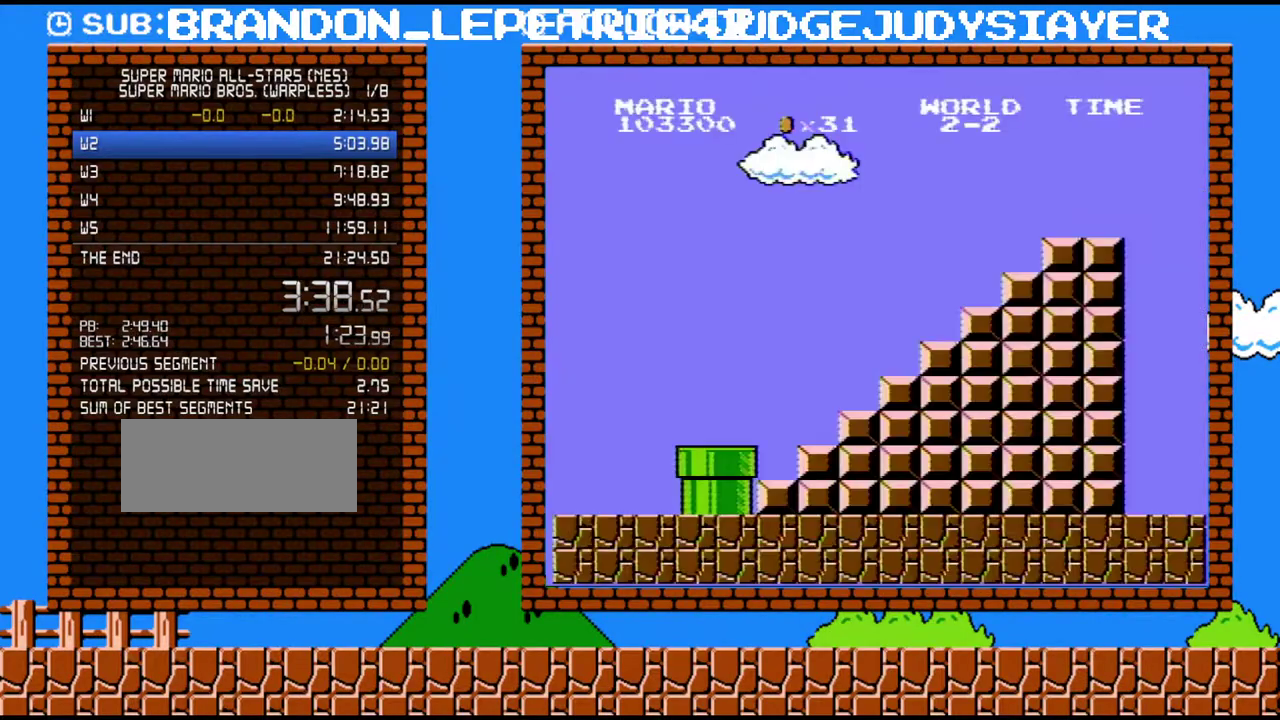
{"buttons": ["B", "DPAD_RIGHT"], "events": []}
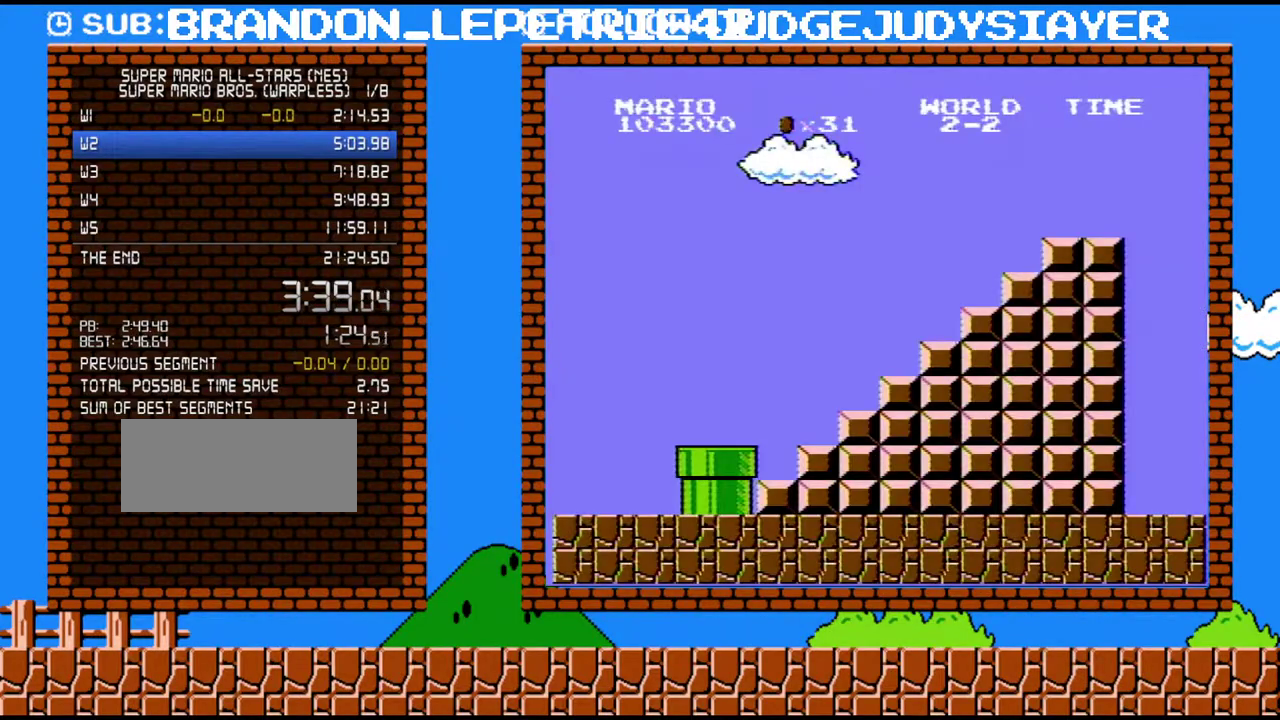
{"buttons": ["B", "DPAD_RIGHT"], "events": []}
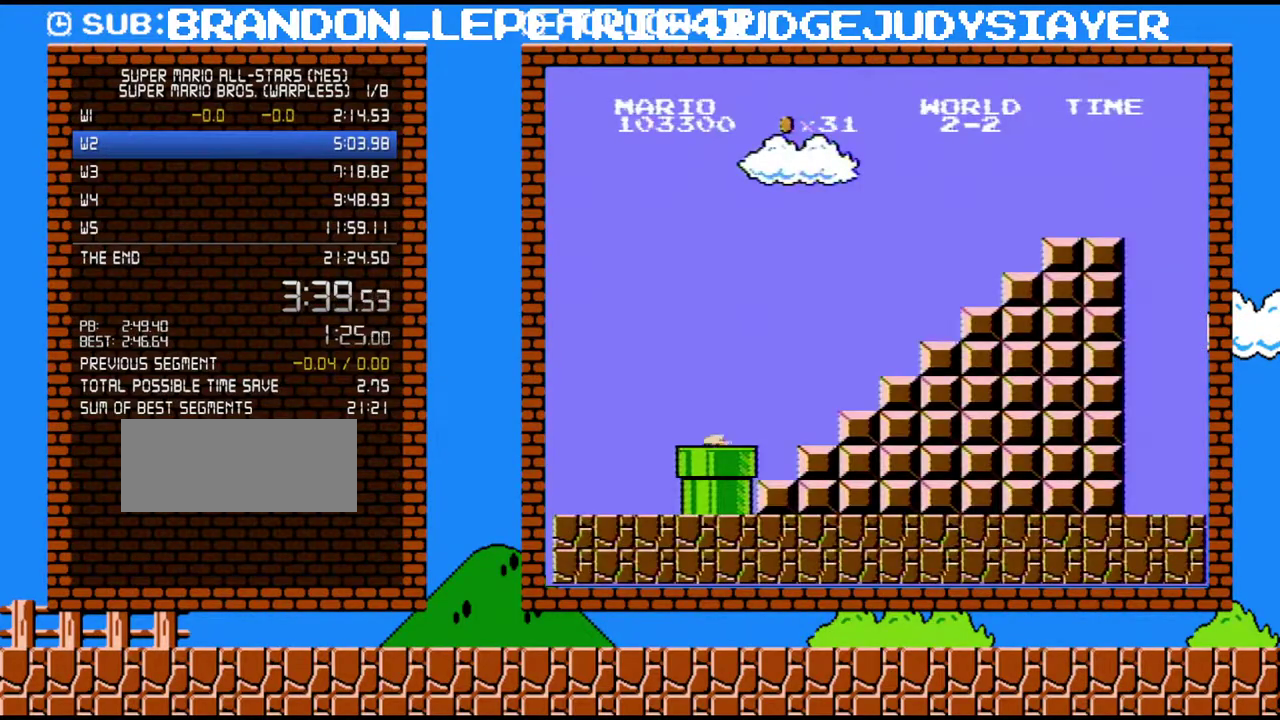
{"buttons": ["B", "DPAD_RIGHT"], "events": []}
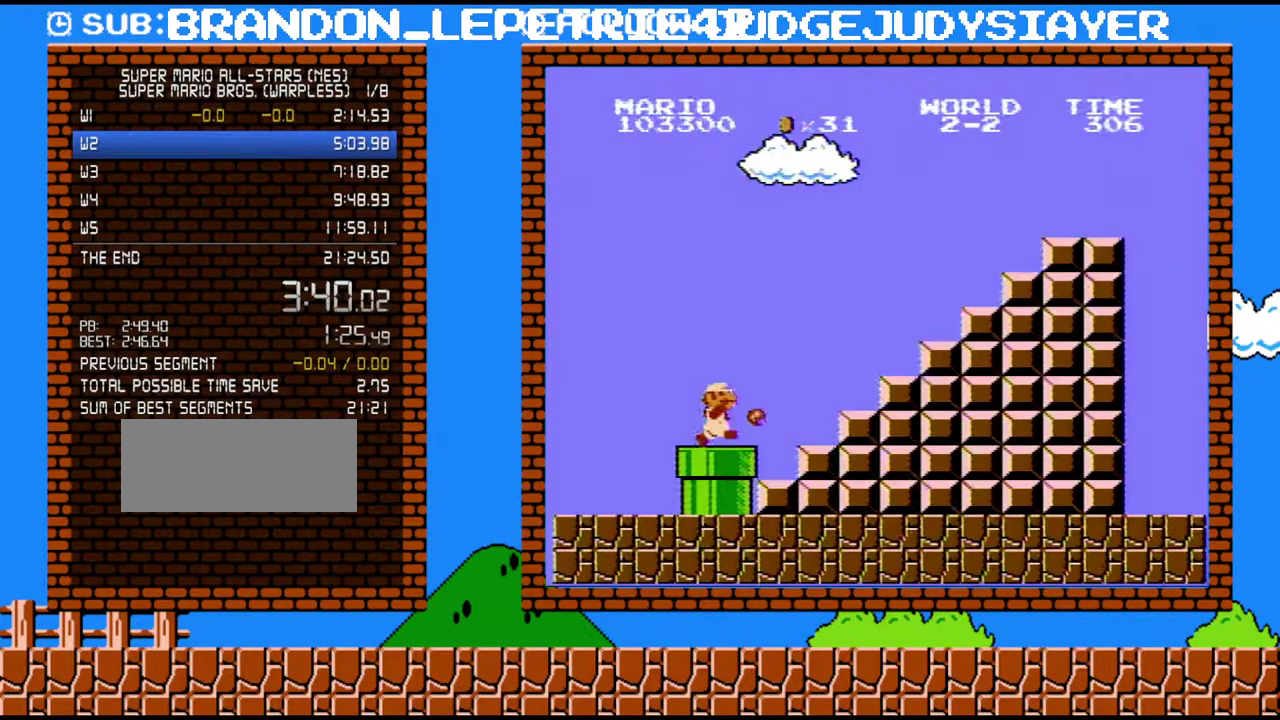
{"buttons": ["B", "DPAD_RIGHT"], "events": []}
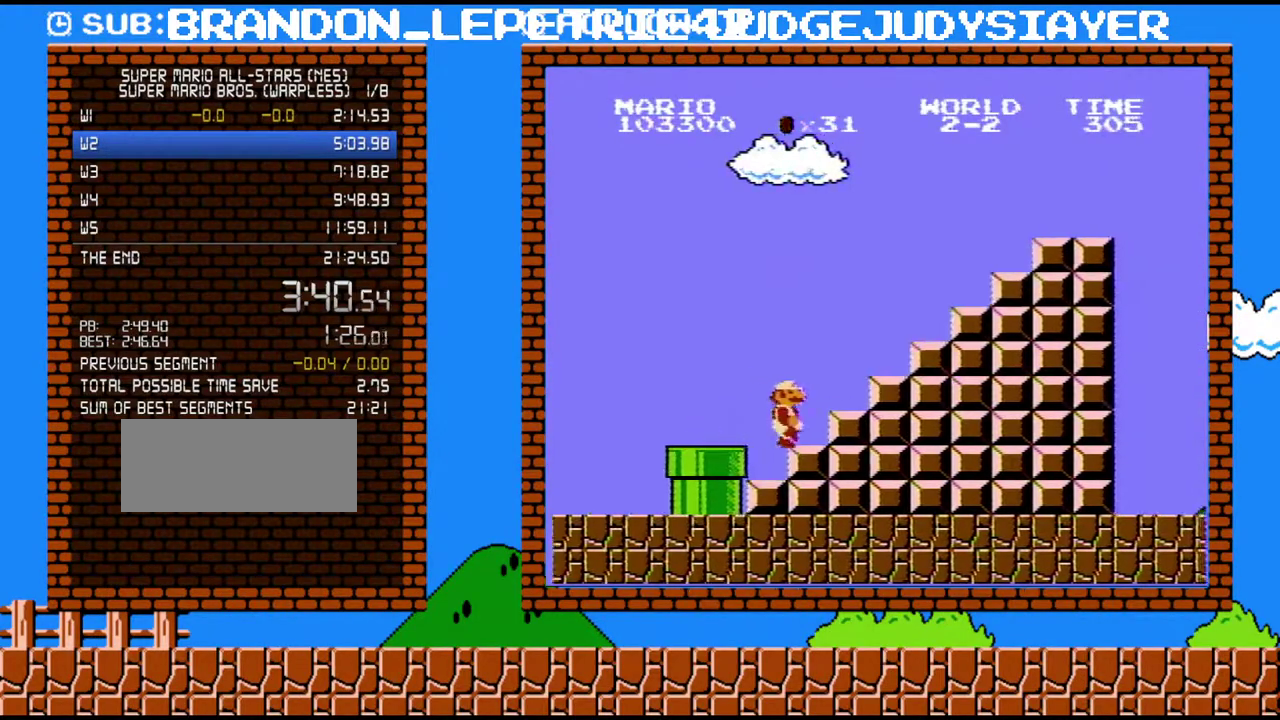
{"buttons": ["A", "B", "DPAD_RIGHT"], "events": [[233, "A", "down"]]}
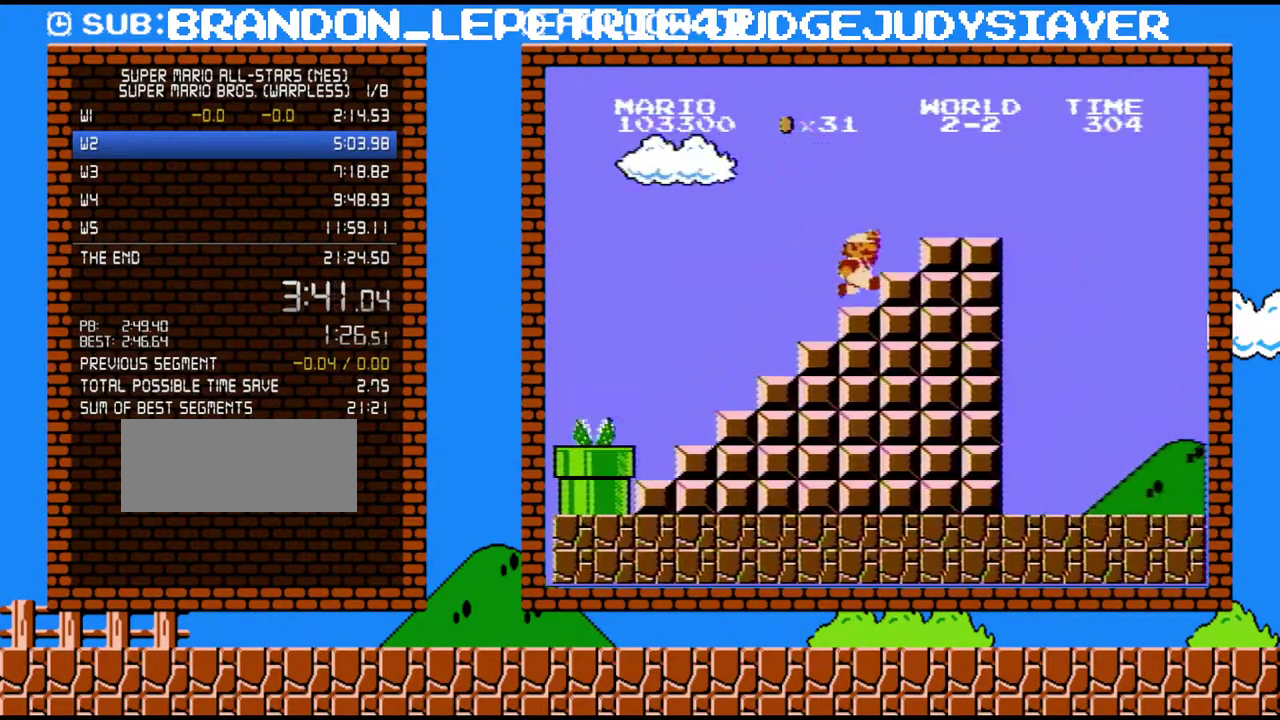
{"buttons": ["B", "DPAD_RIGHT"], "events": [[33, "A", "up"], [200, "A", "down"], [383, "A", "up"]]}
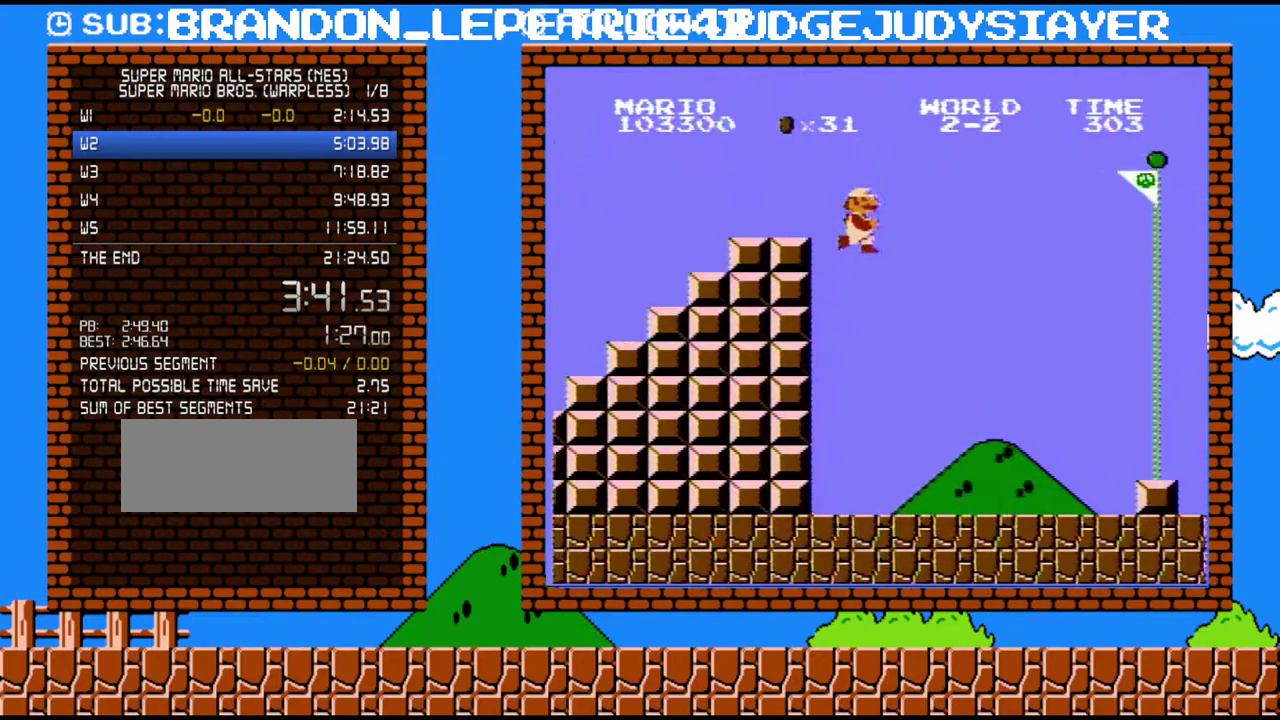
{"buttons": ["B", "DPAD_RIGHT"], "events": [[133, "A", "down"], [483, "A", "up"]]}
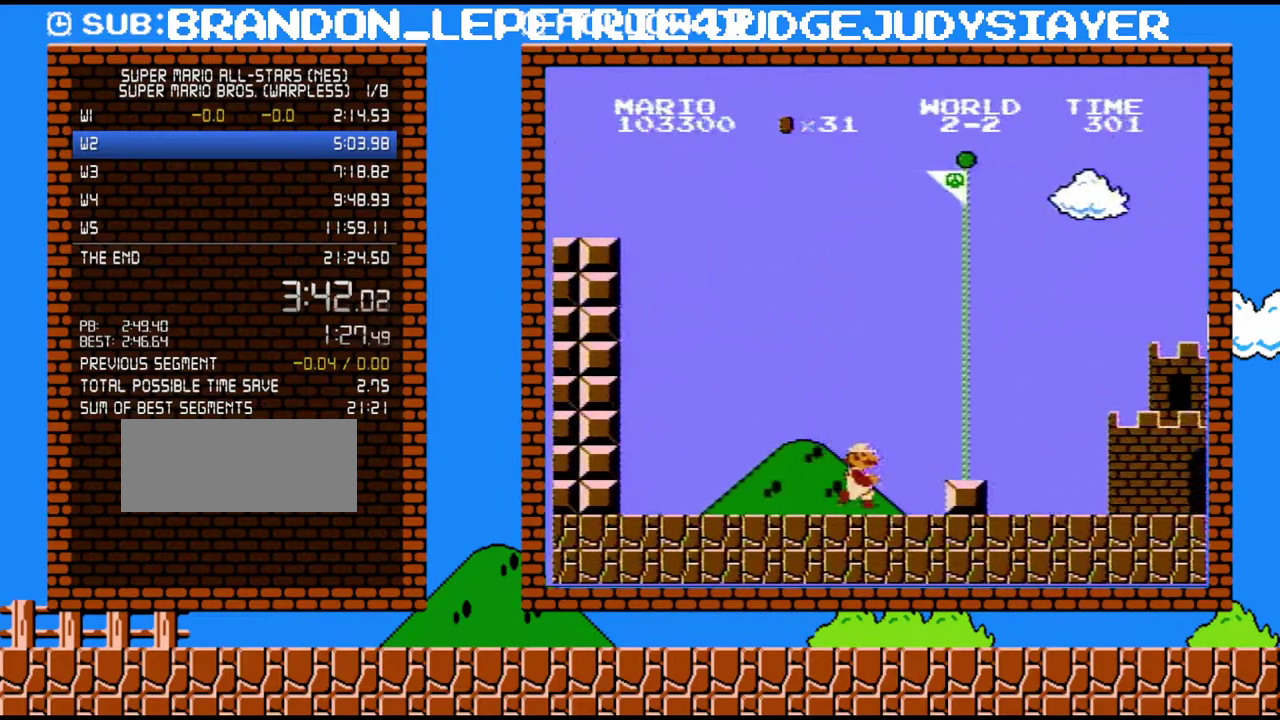
{"buttons": ["B", "DPAD_RIGHT"], "events": [[267, "A", "down"], [450, "A", "up"]]}
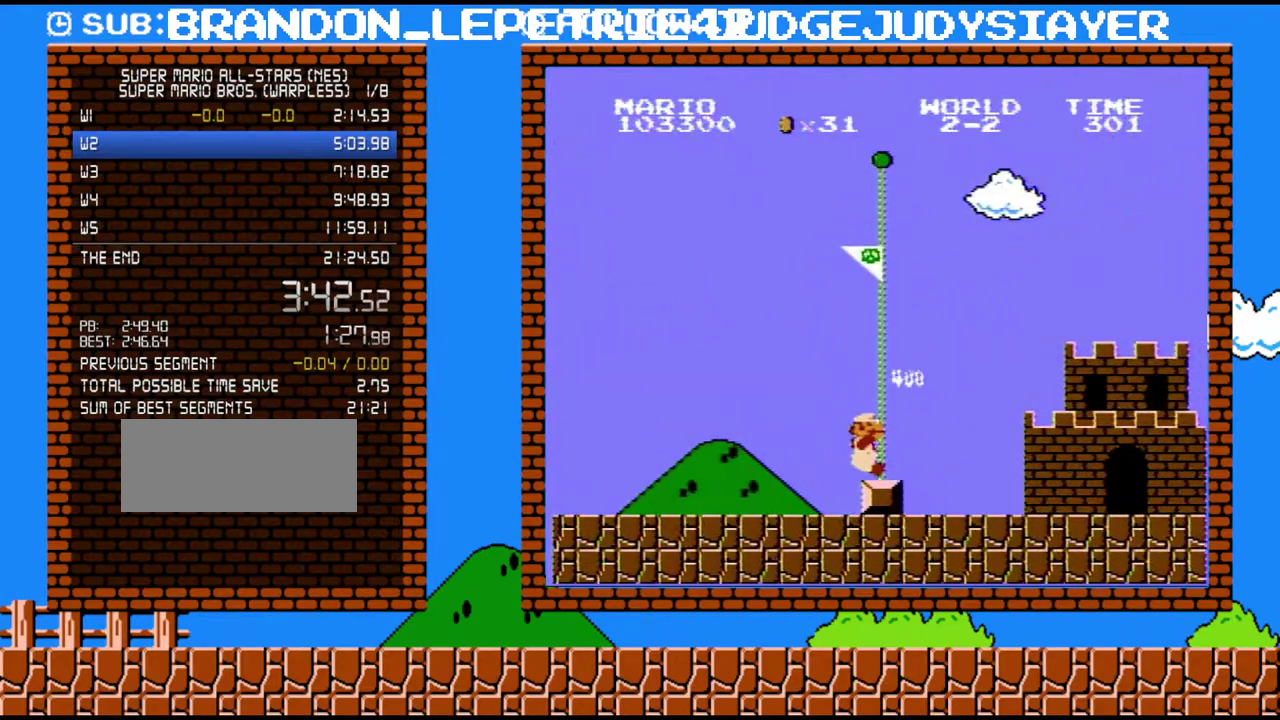
{"buttons": [], "events": [[200, "DPAD_RIGHT", "up"], [233, "B", "up"]]}